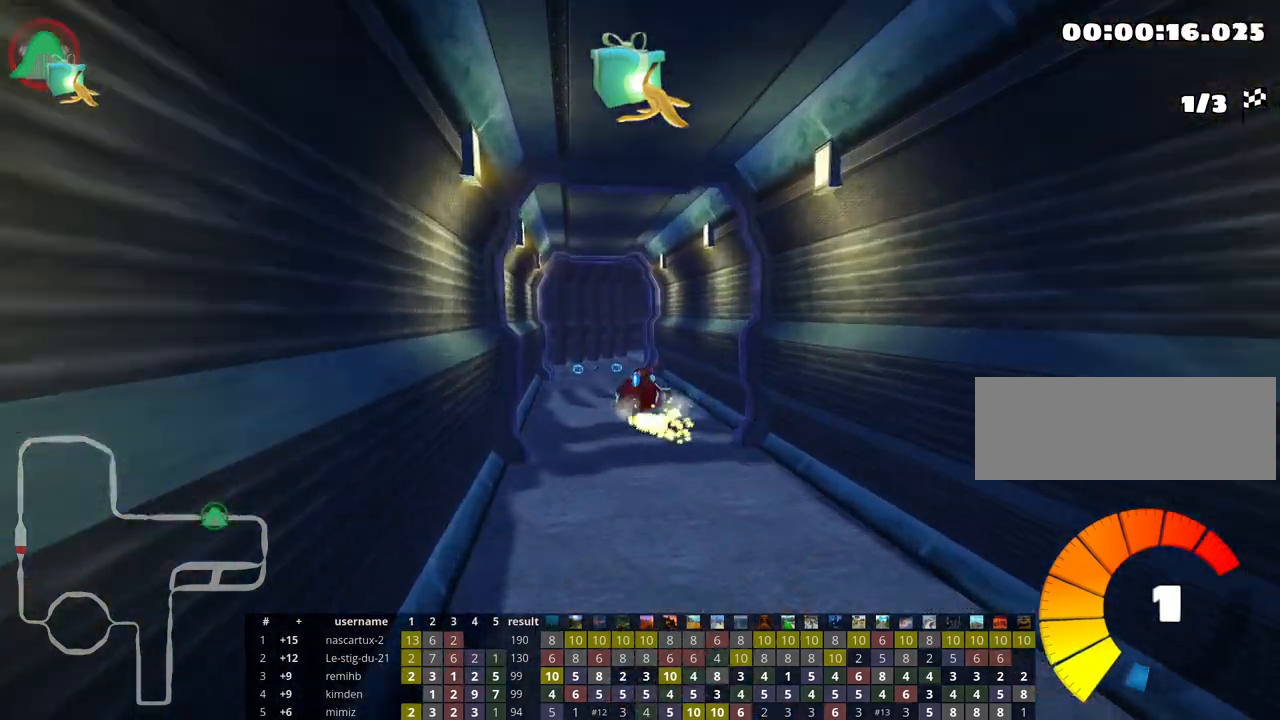
Gameplay with keyboard; each line is a JSON object with the keys held at the frame after it. "events" lists presses ("down") and releases ("up") of "down", "fire", "flag", "left", "look", "nitro", "right", "skid" and "up" between this image and that frame as [ms after this image, input, new state], when the widget could be followed in between. No other keys are recorded. Mouse input is not recorded. Key names are as the overlay labels them; some are game actions (e.g. jump) rather than physical keys.
{"keys": ["skid", "up"], "events": [[483, "left", "up"]]}
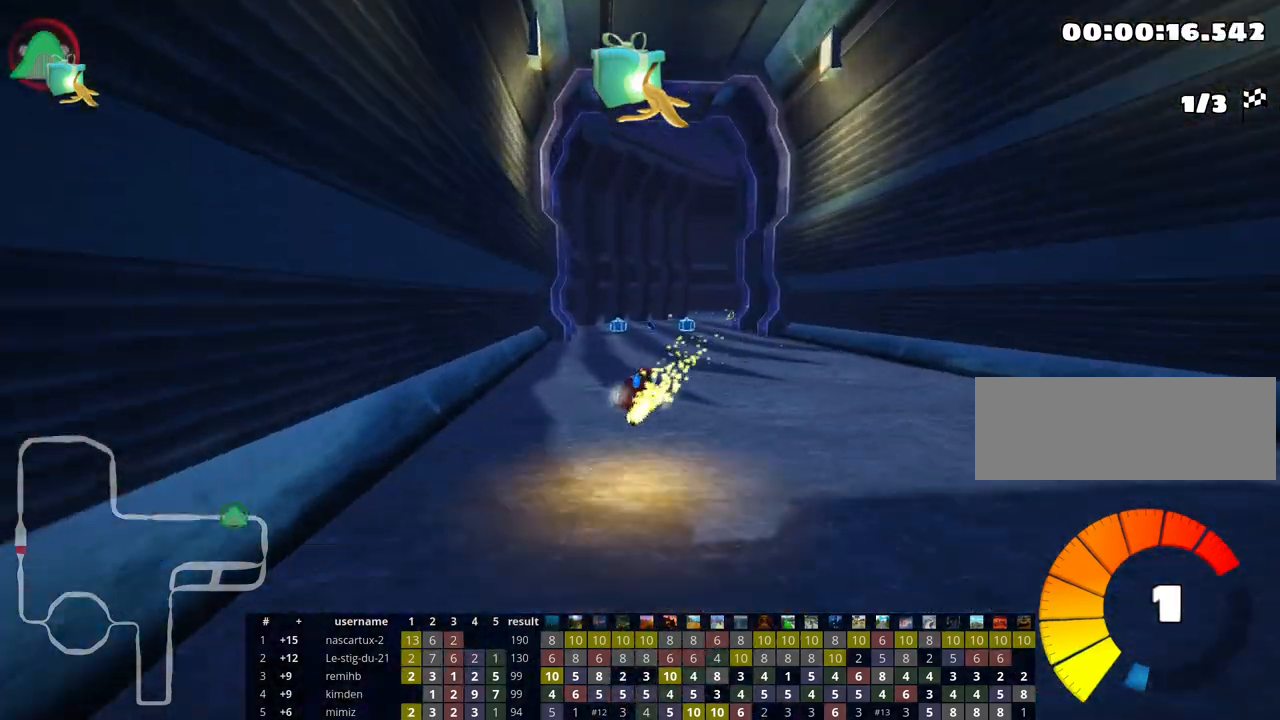
{"keys": ["skid", "up"], "events": []}
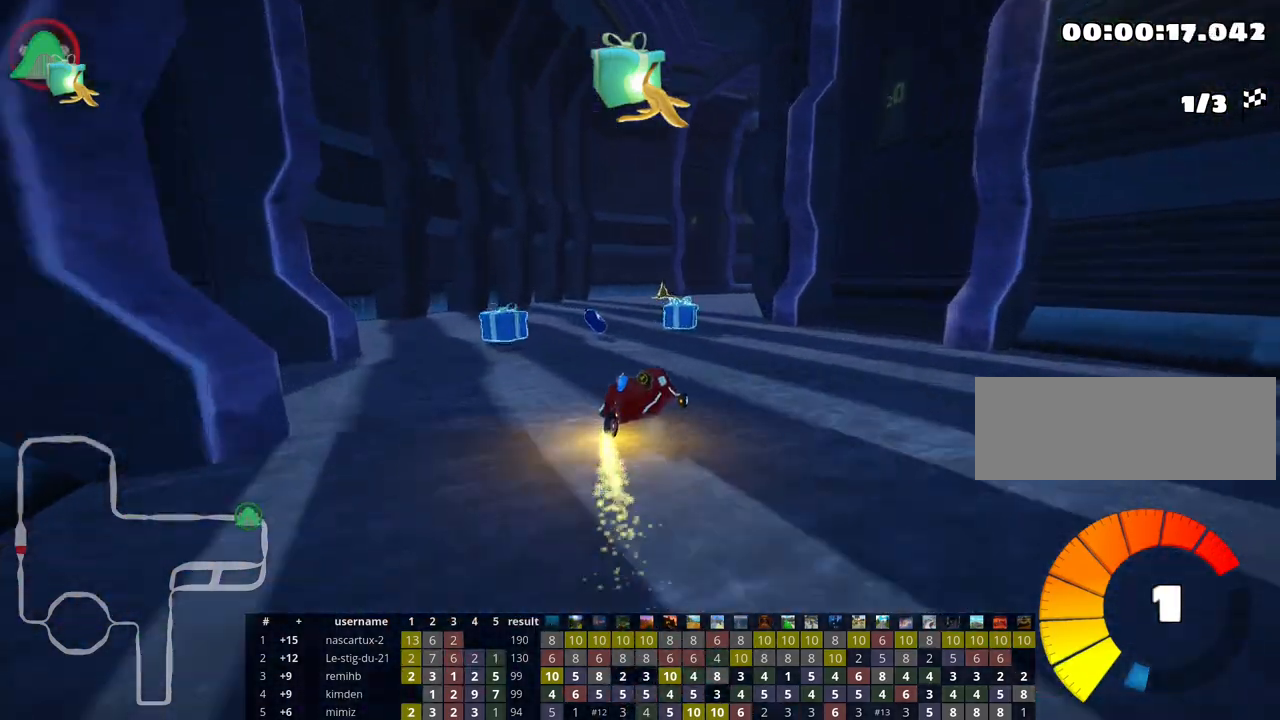
{"keys": ["right", "up"], "events": [[50, "right", "down"], [133, "skid", "up"]]}
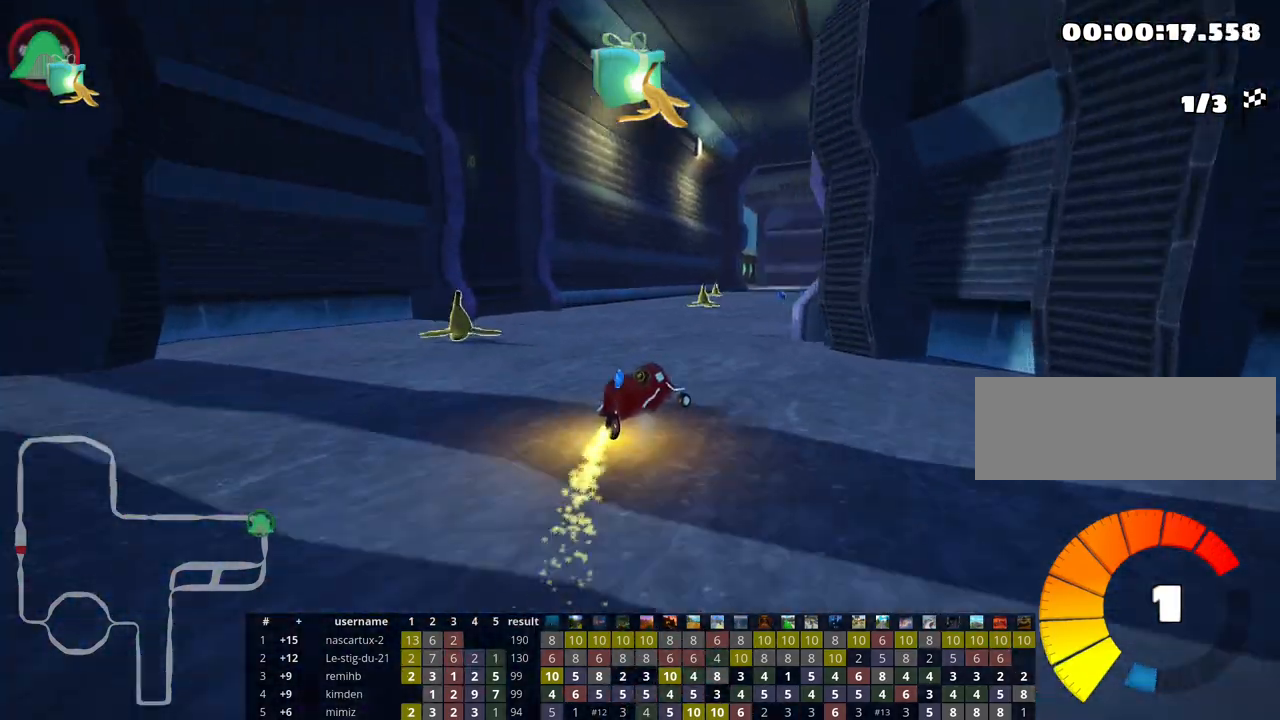
{"keys": ["left", "up"], "events": [[33, "right", "up"], [450, "left", "down"]]}
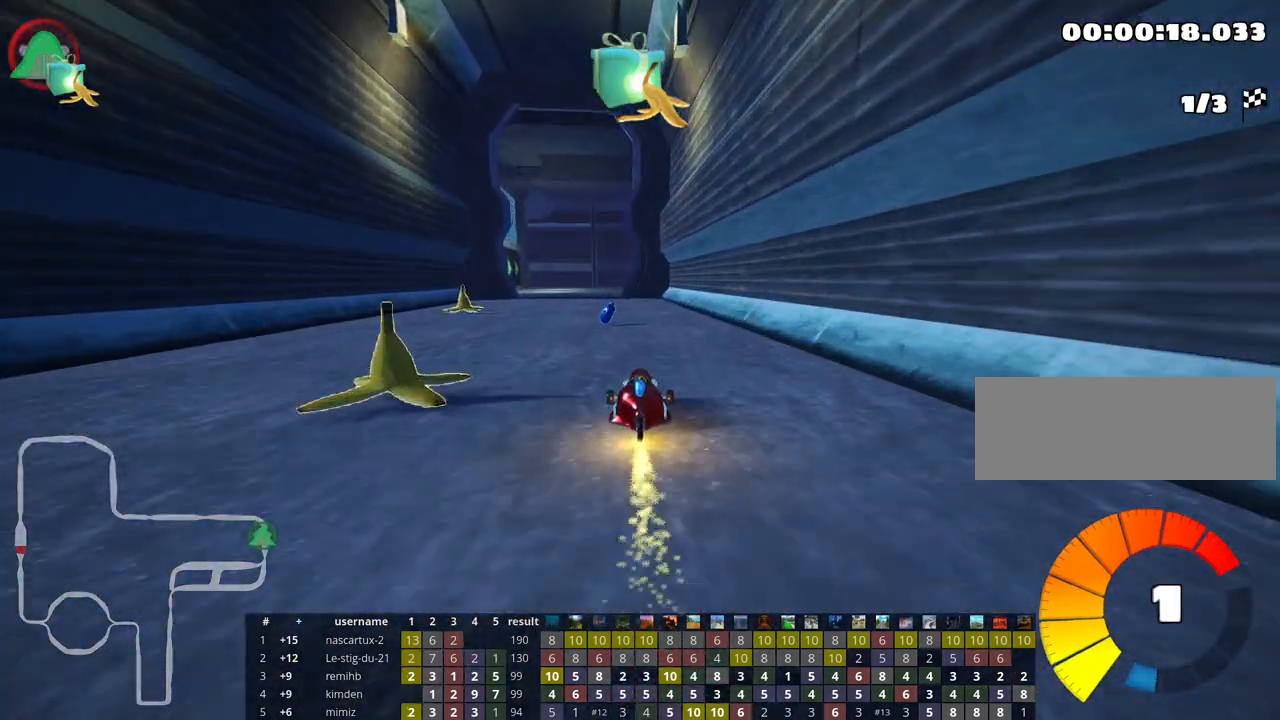
{"keys": ["right", "skid", "up"], "events": [[17, "nitro", "down"], [150, "nitro", "up"], [233, "left", "up"], [283, "skid", "down"], [333, "right", "down"]]}
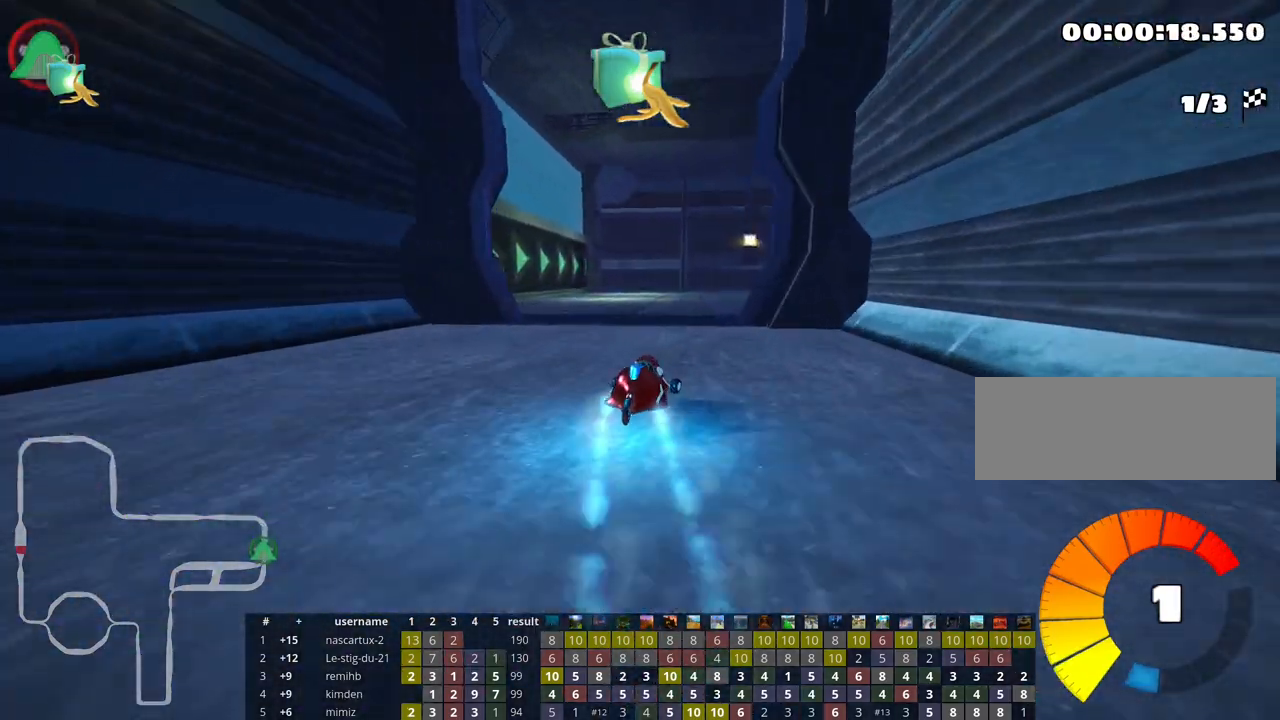
{"keys": ["right", "up"], "events": [[233, "skid", "up"]]}
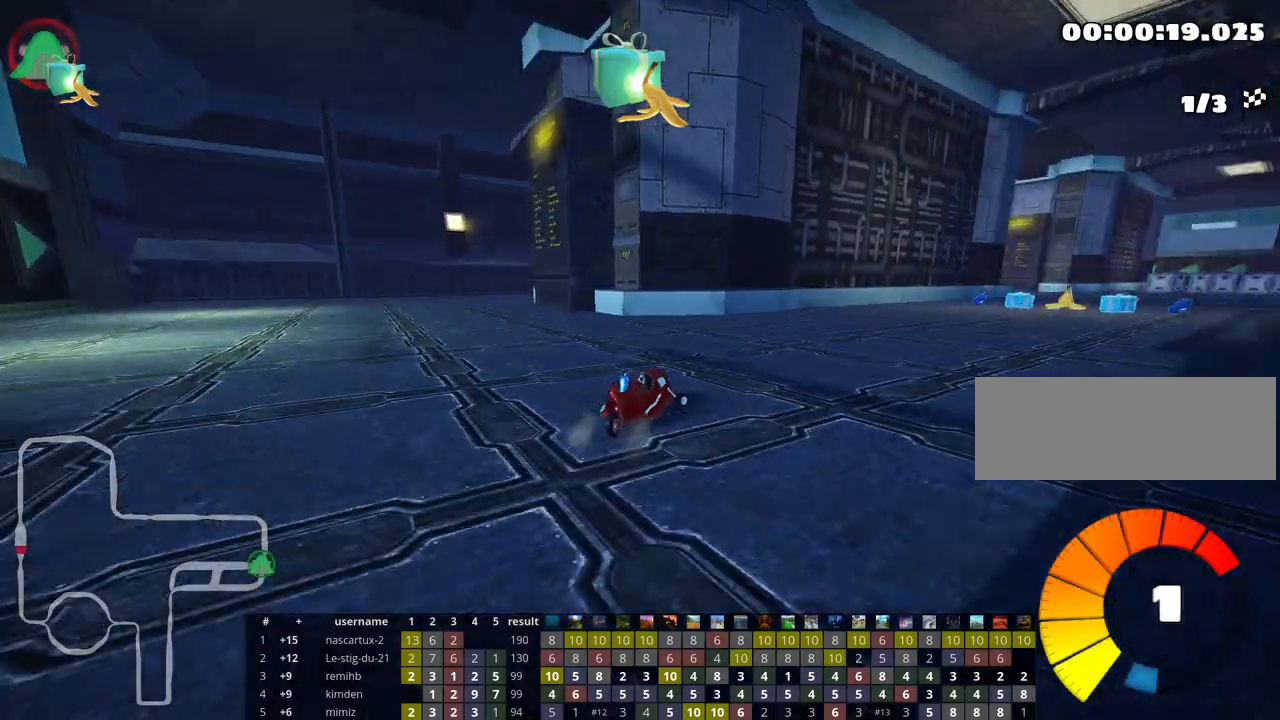
{"keys": ["up"], "events": [[483, "right", "up"]]}
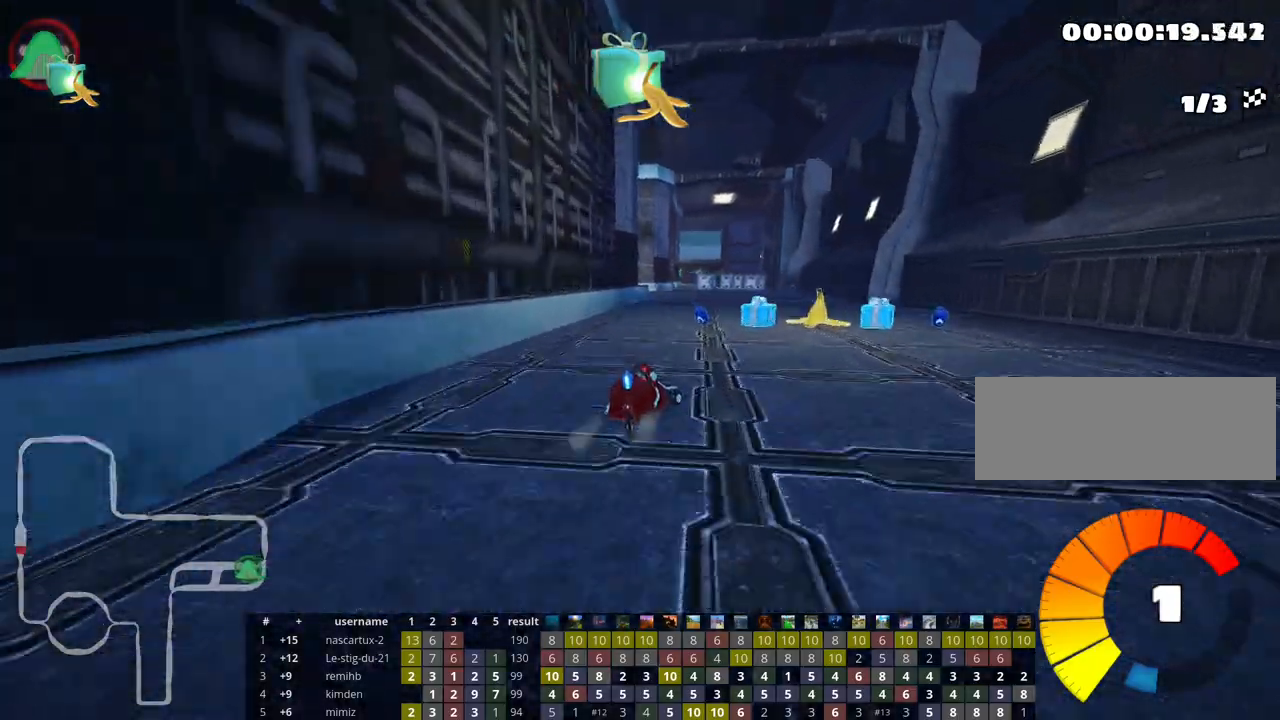
{"keys": ["skid", "up"], "events": [[133, "skid", "down"], [200, "left", "down"], [500, "left", "up"]]}
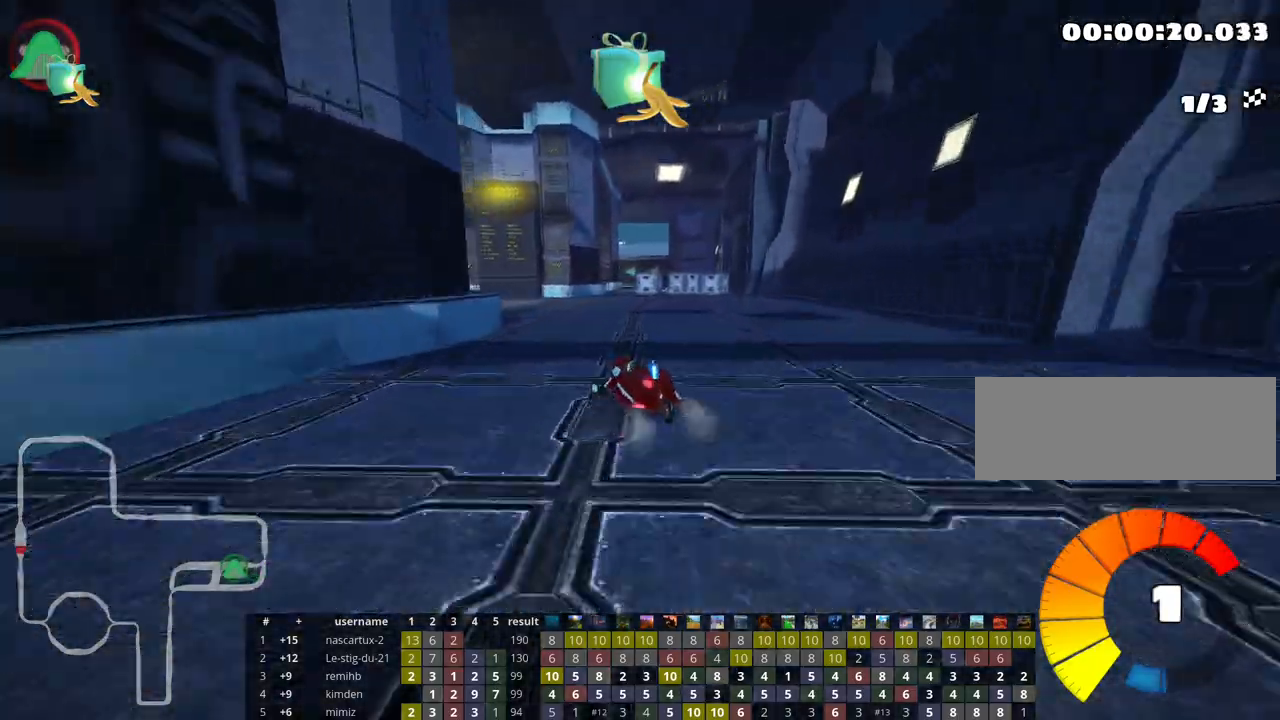
{"keys": ["up"], "events": [[150, "skid", "up"], [267, "left", "down"], [350, "nitro", "down"], [450, "left", "up"], [467, "nitro", "up"]]}
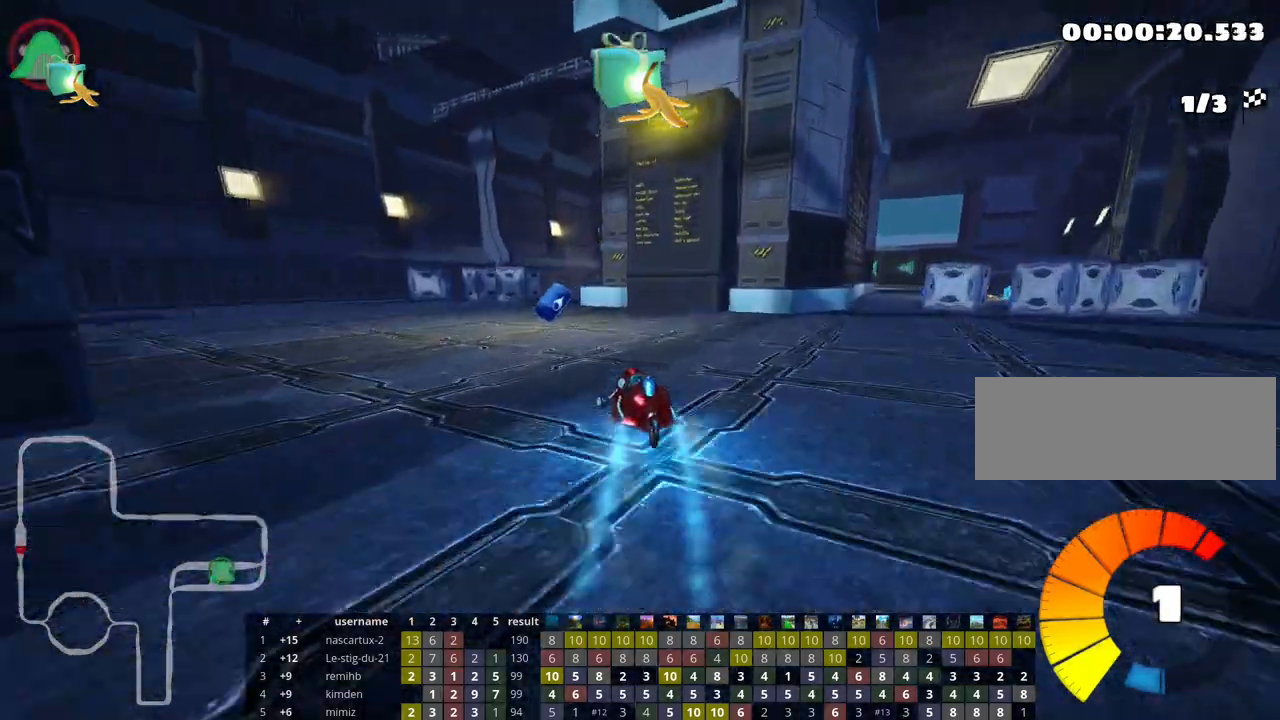
{"keys": ["right", "skid", "up"], "events": [[150, "left", "down"], [317, "left", "up"], [333, "skid", "down"], [367, "right", "down"]]}
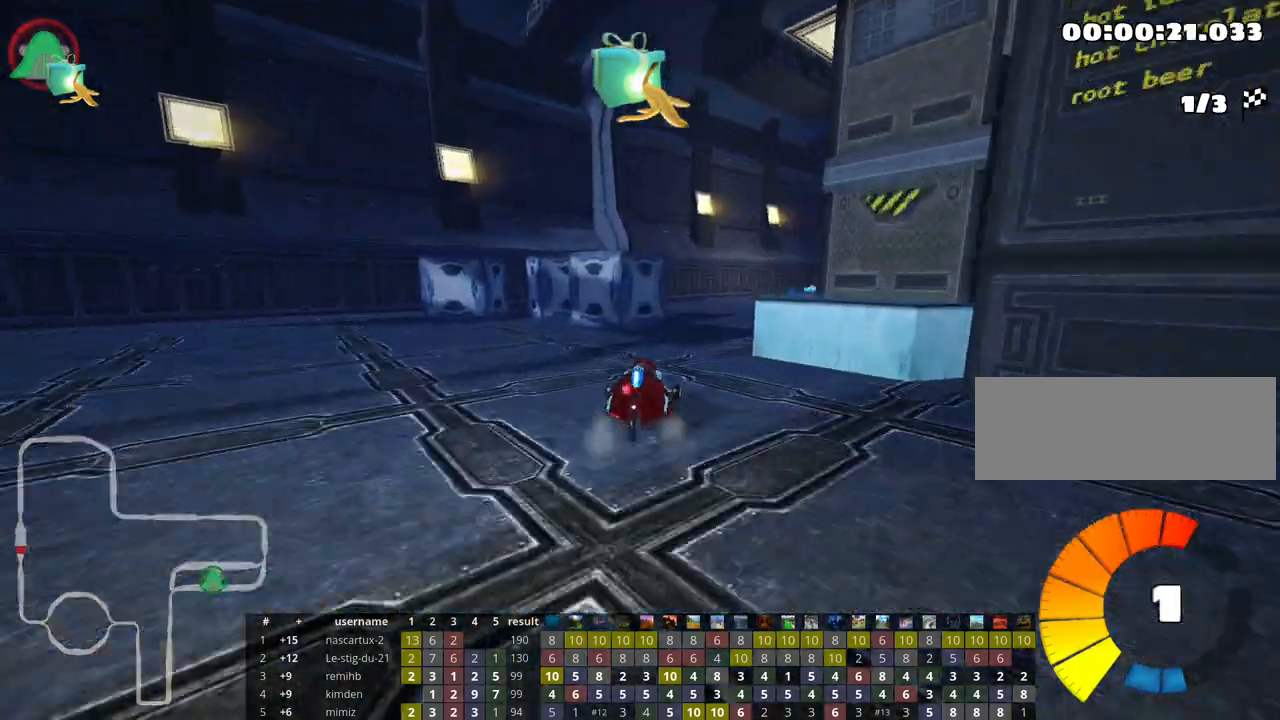
{"keys": ["left", "right", "up"], "events": [[33, "skid", "up"], [500, "left", "down"]]}
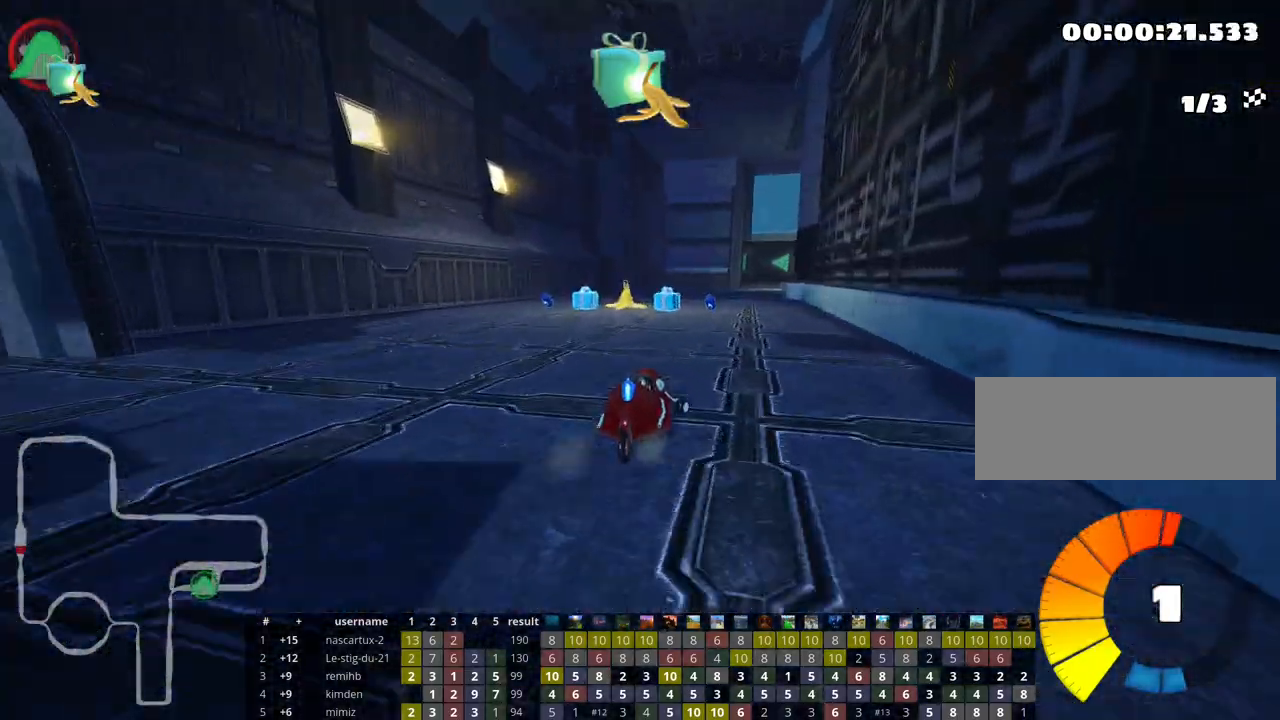
{"keys": ["right", "skid", "up"], "events": [[33, "right", "up"], [50, "skid", "down"], [67, "nitro", "down"], [167, "left", "up"], [183, "nitro", "up"], [217, "right", "down"]]}
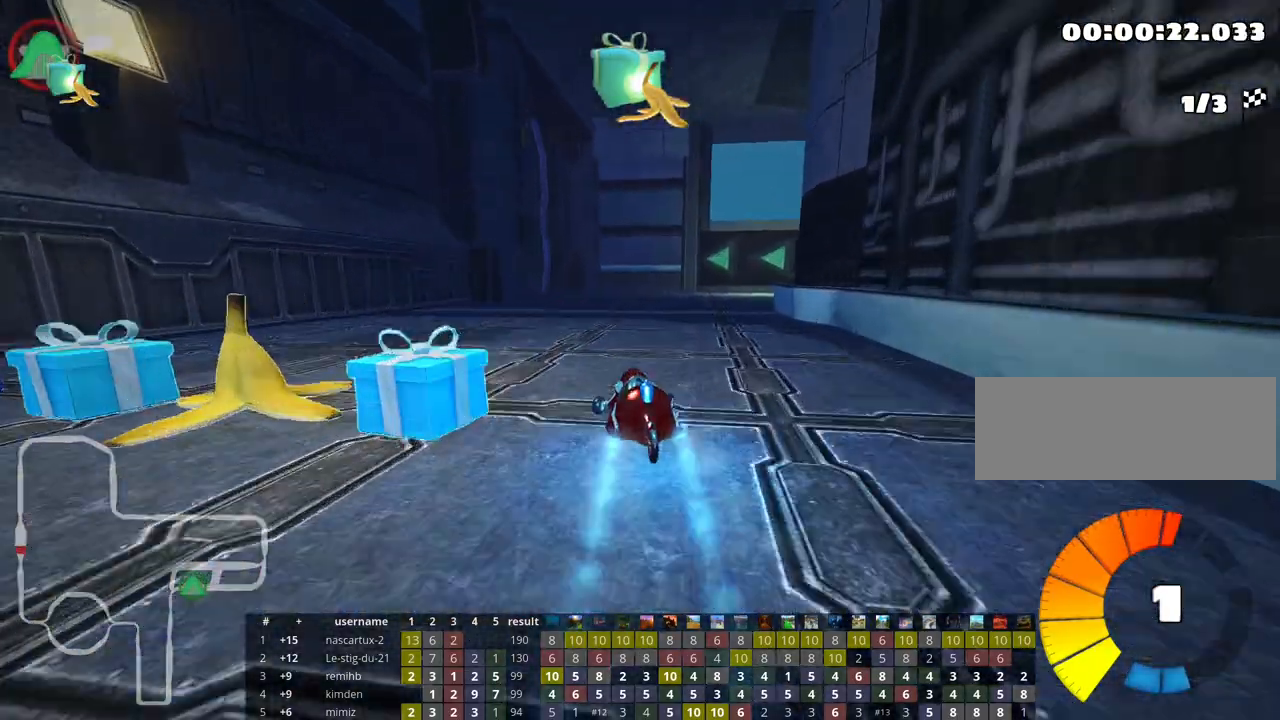
{"keys": ["left", "skid", "up"], "events": [[300, "left", "down"], [367, "right", "up"]]}
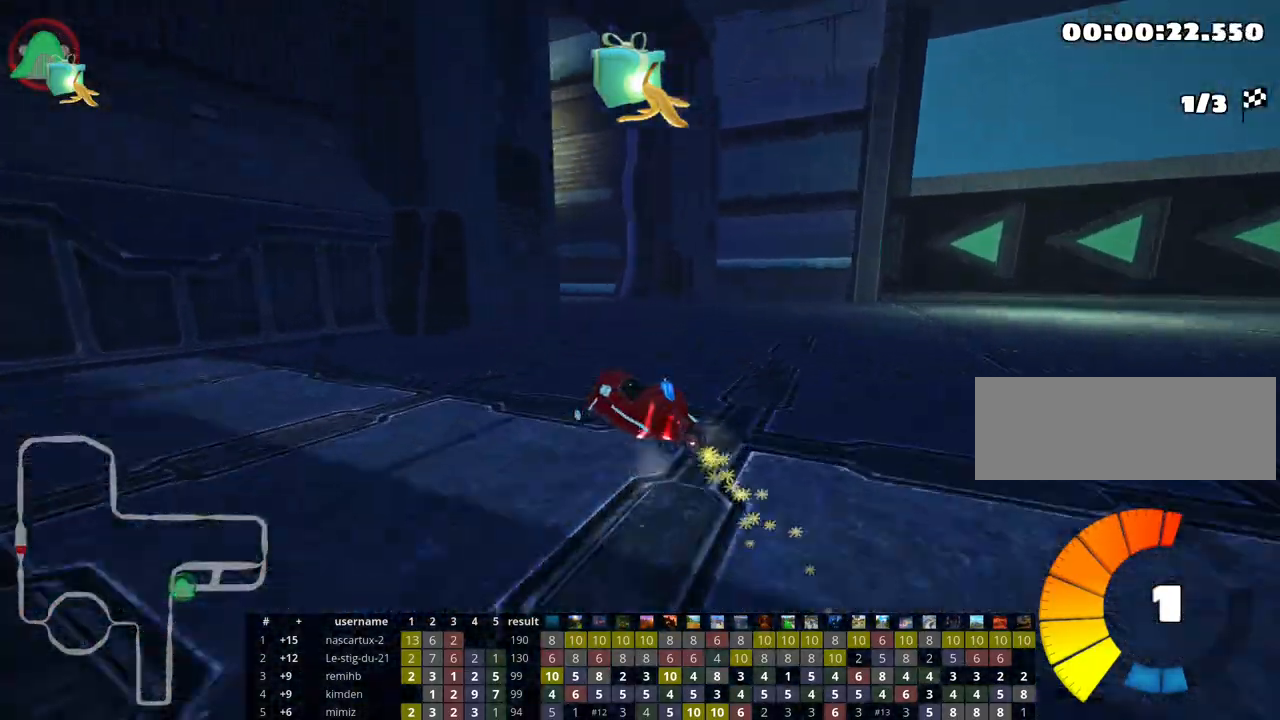
{"keys": ["up"], "events": [[450, "left", "up"], [467, "skid", "up"]]}
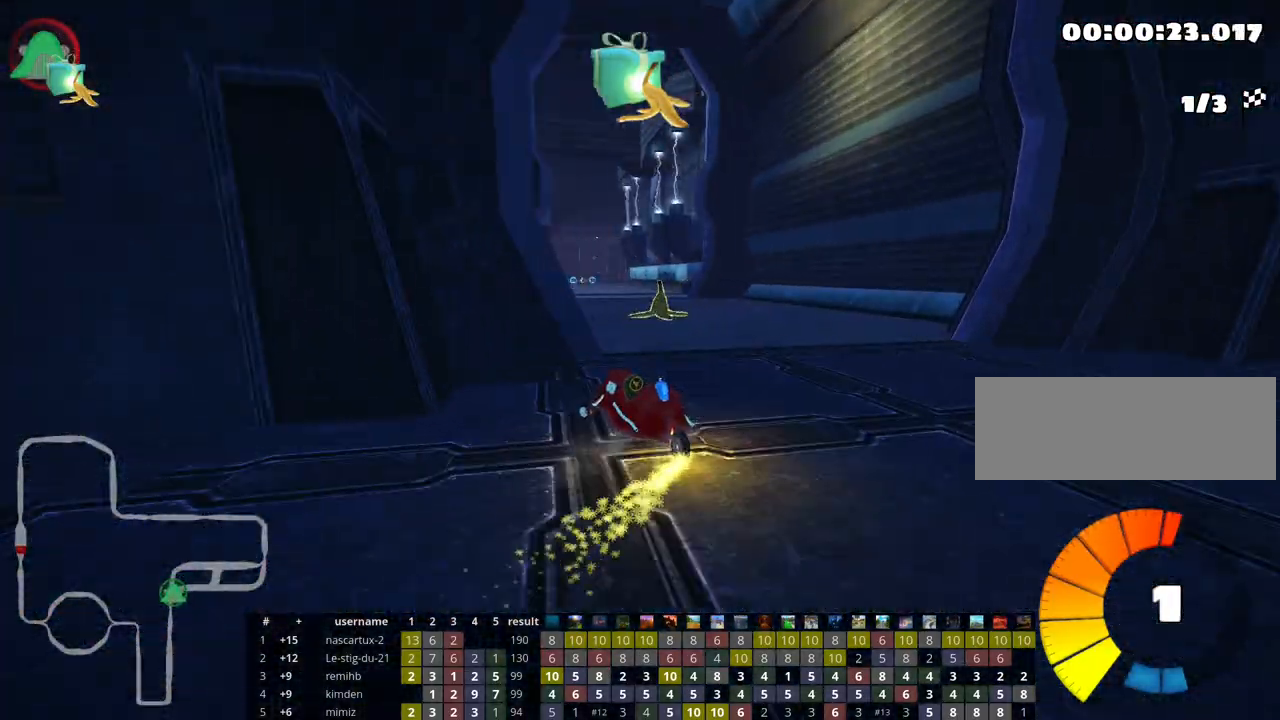
{"keys": ["up"], "events": [[283, "left", "down"], [367, "nitro", "down"], [467, "left", "up"], [483, "nitro", "up"]]}
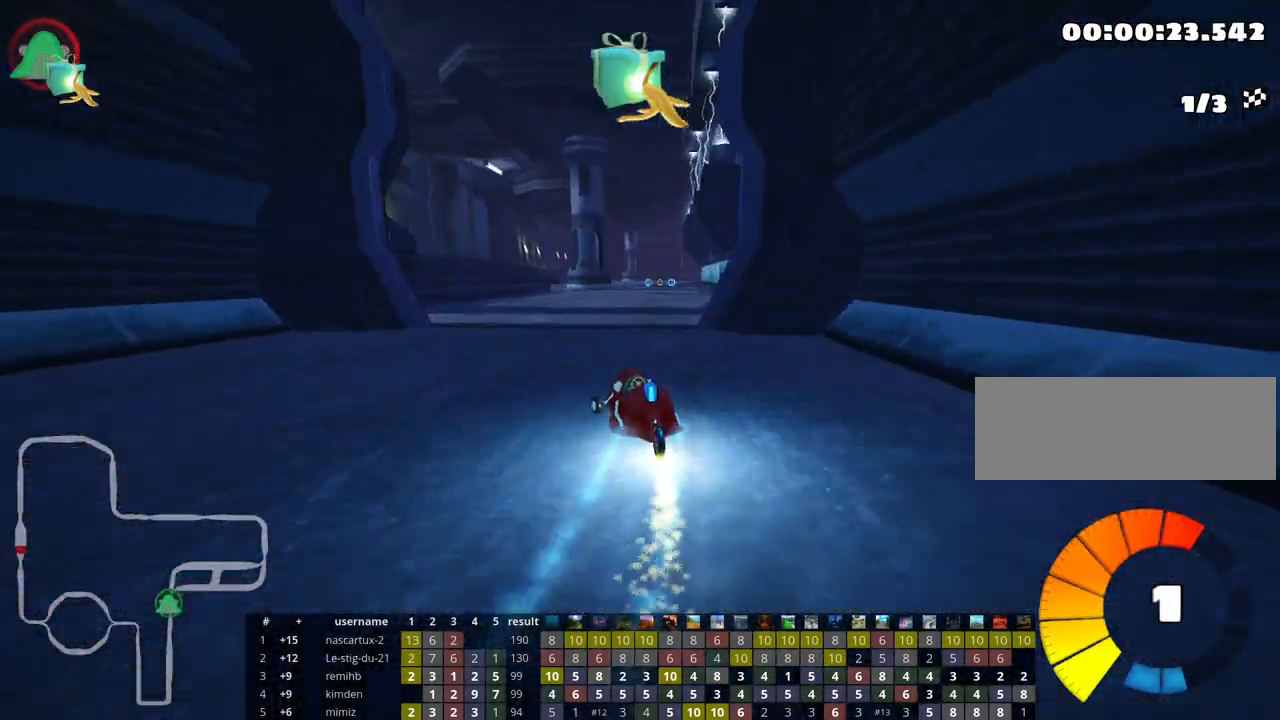
{"keys": ["left", "skid", "up"], "events": [[83, "skid", "down"], [117, "right", "down"], [383, "right", "up"], [400, "left", "down"]]}
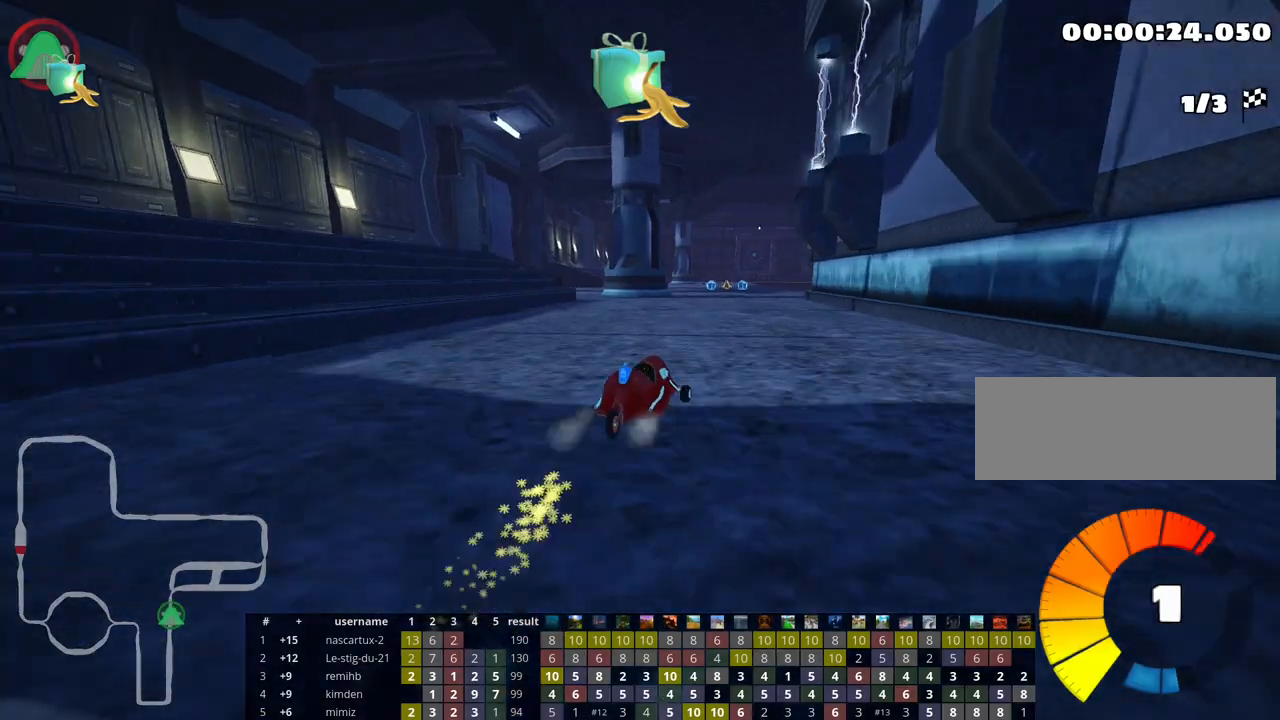
{"keys": ["left", "skid", "up"], "events": []}
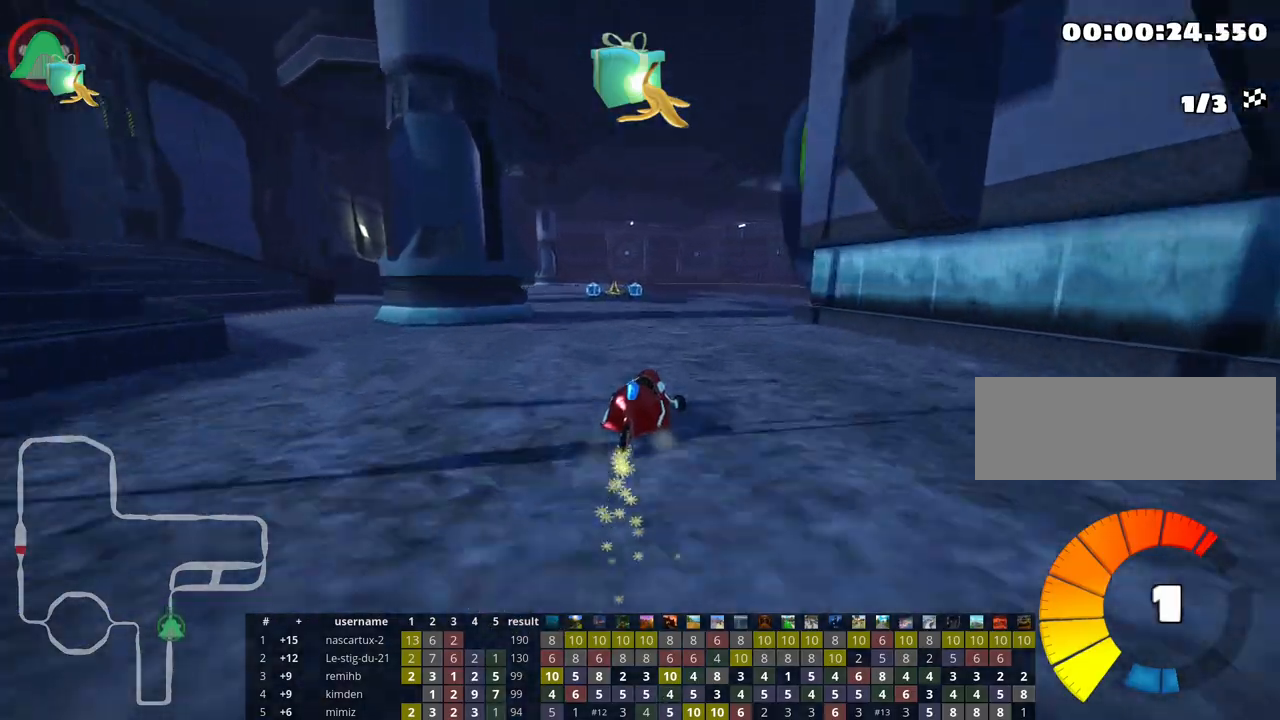
{"keys": ["left", "skid", "up"], "events": []}
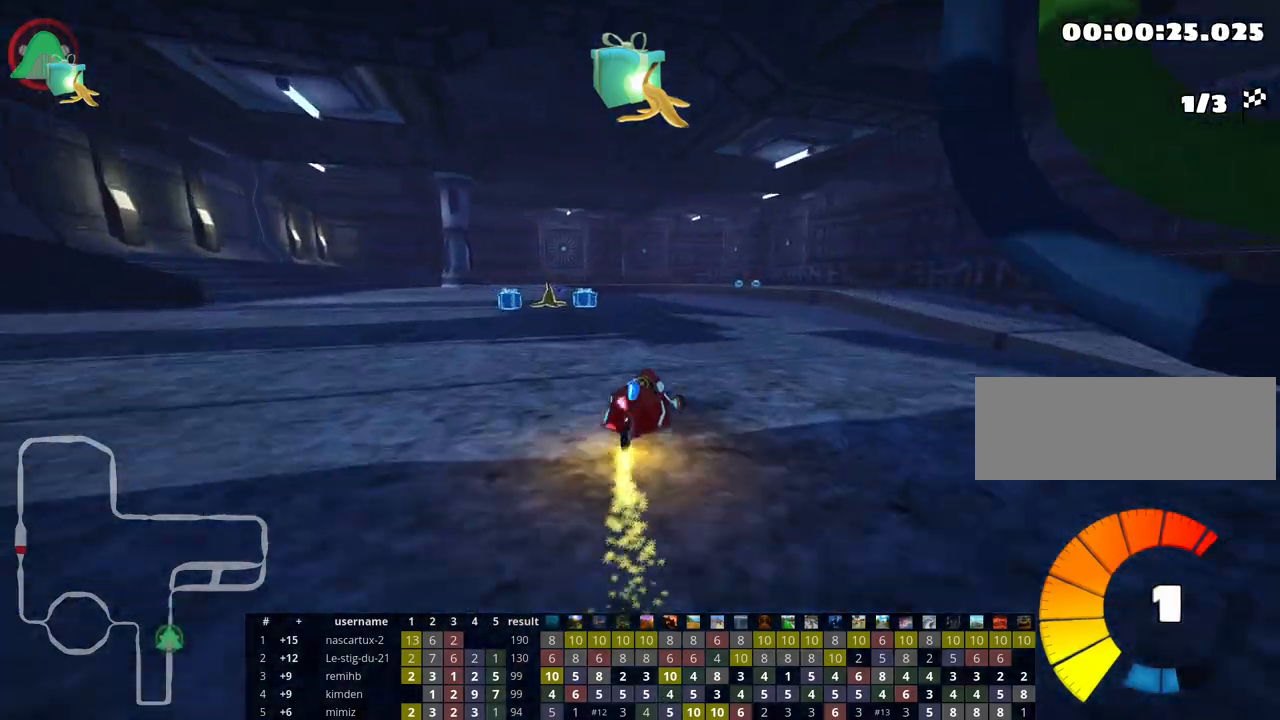
{"keys": ["left", "up"], "events": [[17, "nitro", "down"], [17, "skid", "up"], [133, "nitro", "up"], [217, "left", "up"], [433, "left", "down"]]}
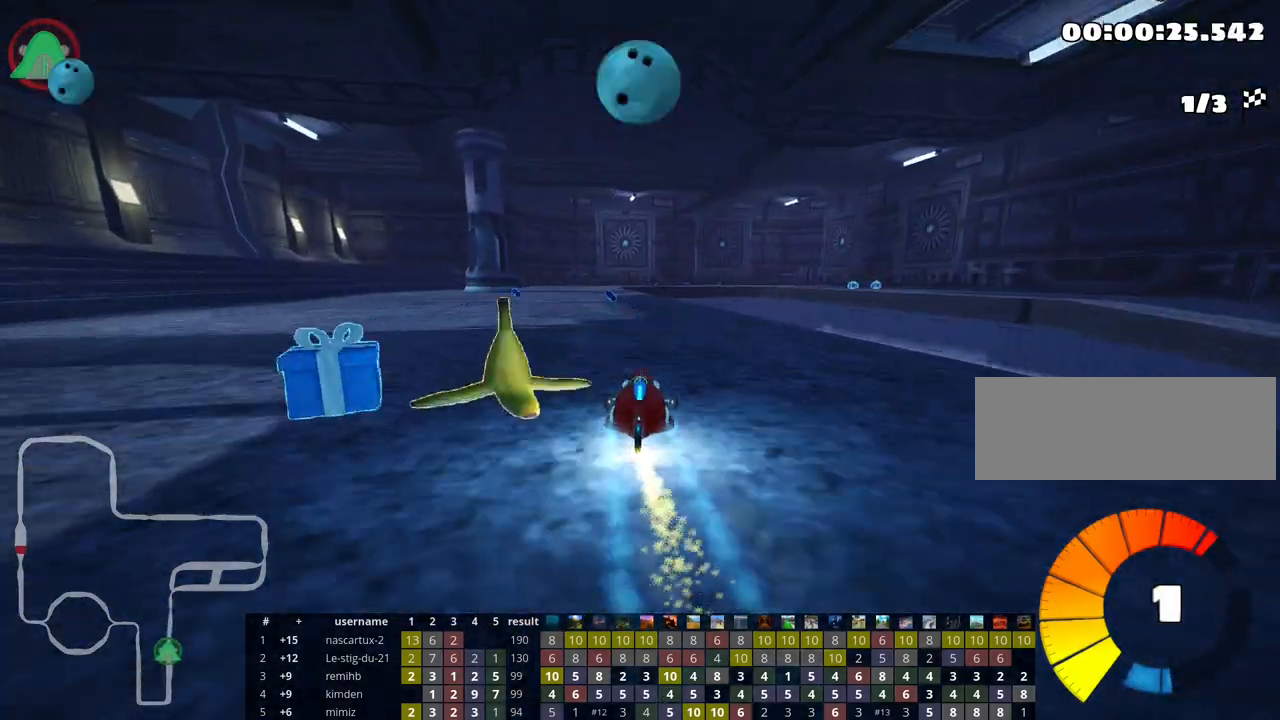
{"keys": ["right", "skid", "up"], "events": [[350, "left", "up"], [450, "skid", "down"], [483, "right", "down"]]}
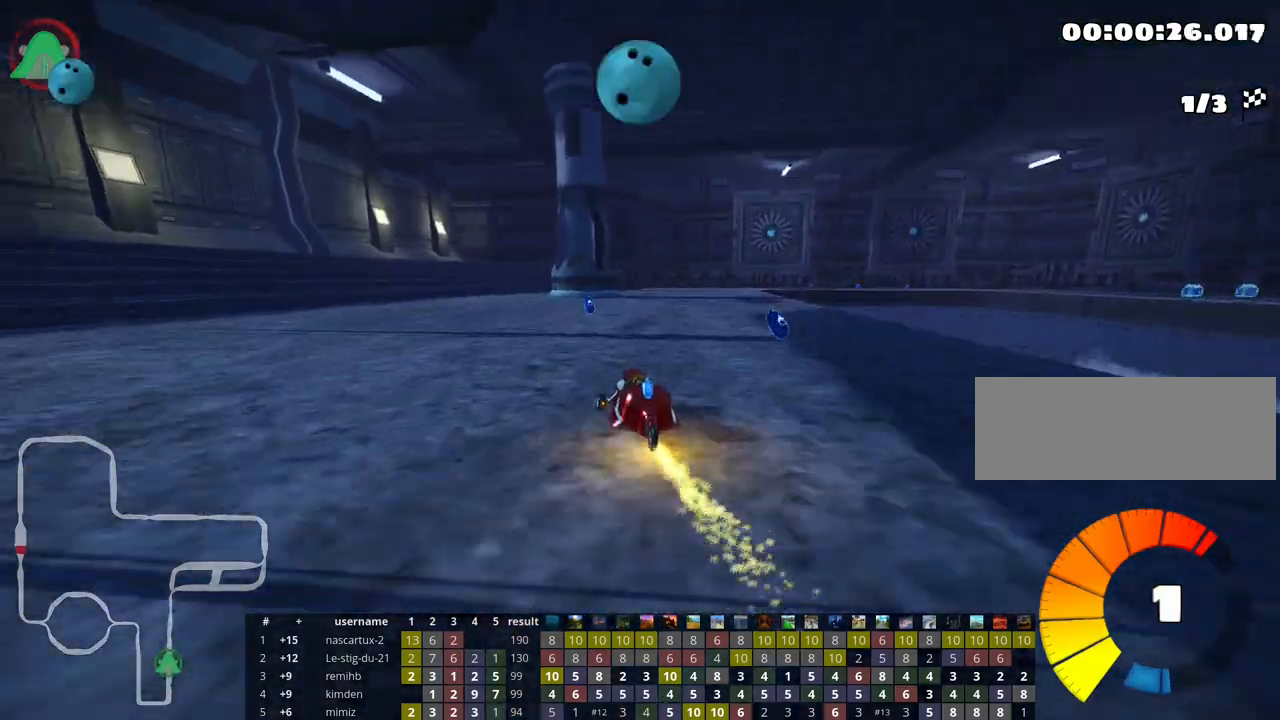
{"keys": ["left", "right", "skid", "up"], "events": [[150, "right", "up"], [167, "left", "down"], [433, "right", "down"]]}
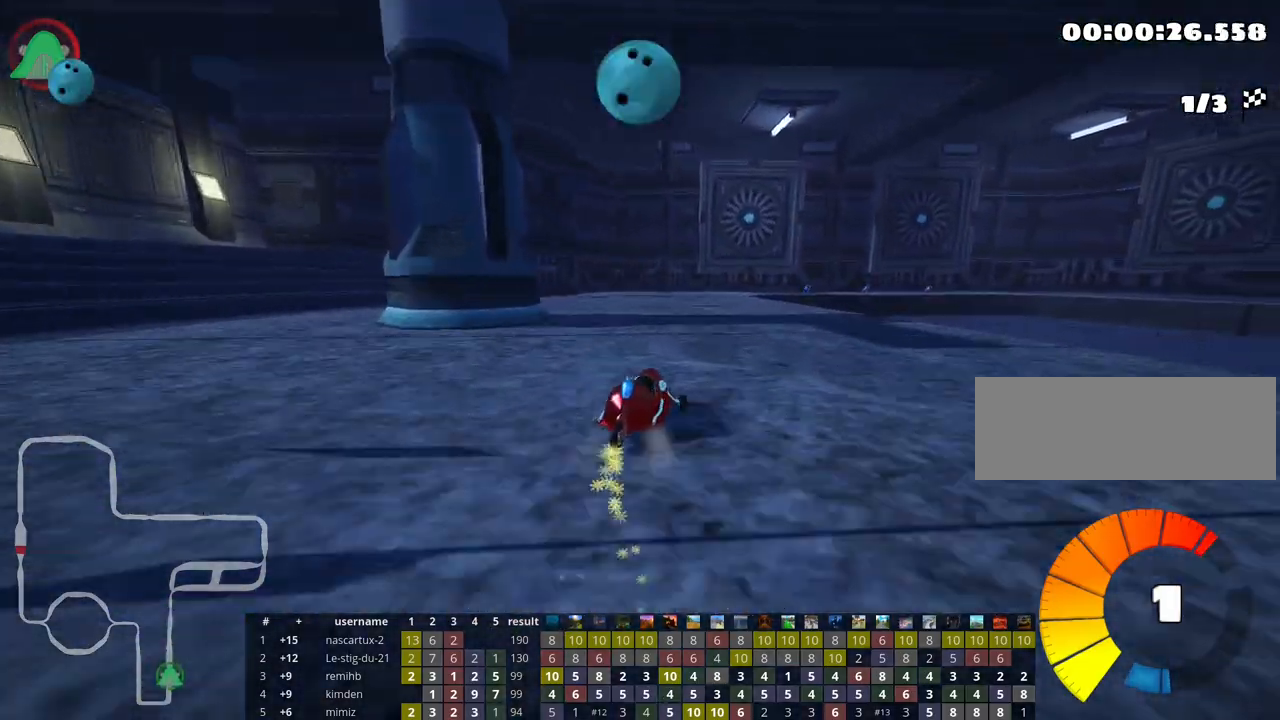
{"keys": ["left", "skid", "up"], "events": [[17, "left", "up"], [167, "left", "down"], [250, "right", "up"]]}
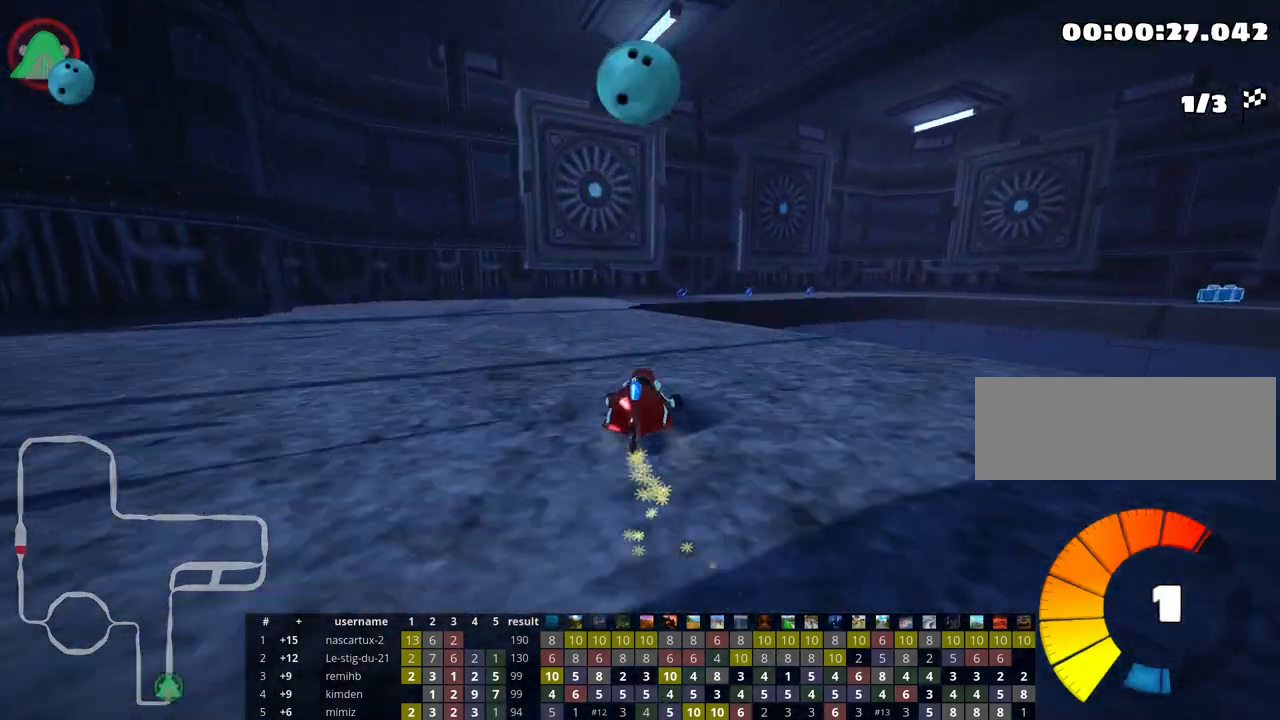
{"keys": ["right", "skid", "up"], "events": [[117, "right", "down"], [150, "left", "up"]]}
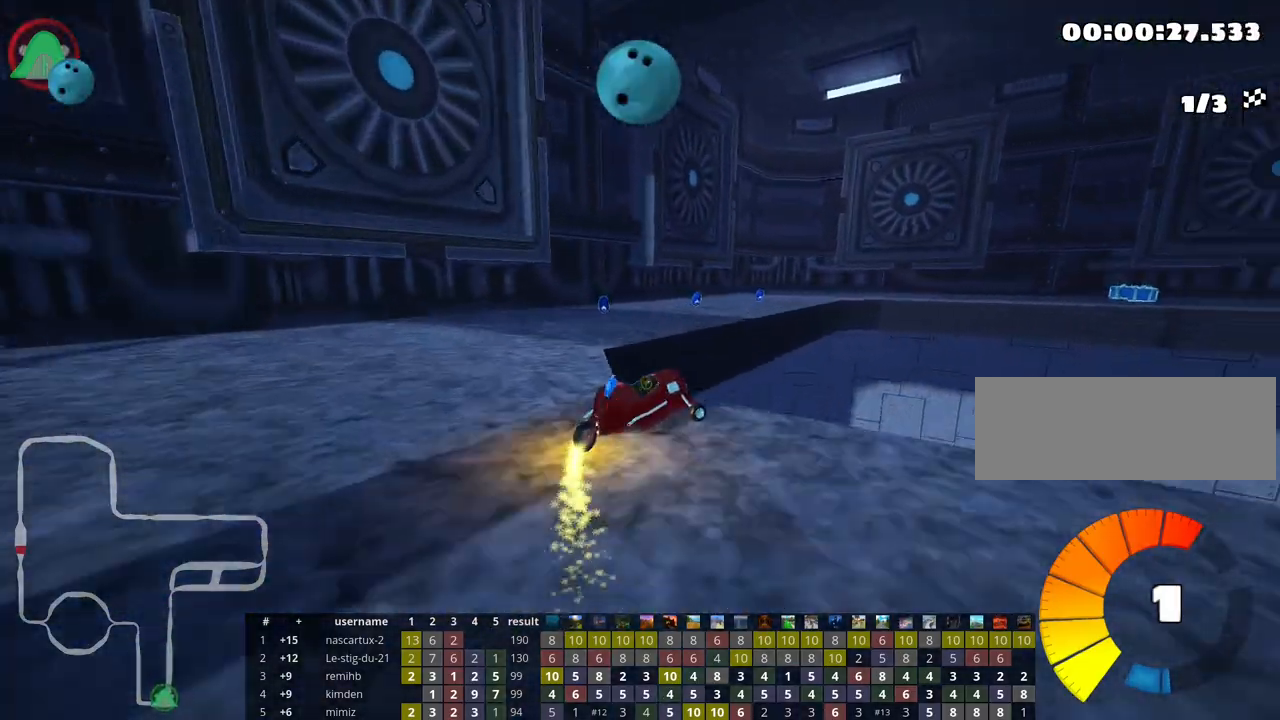
{"keys": ["up"], "events": [[50, "skid", "up"], [100, "nitro", "down"], [217, "nitro", "up"], [267, "right", "up"]]}
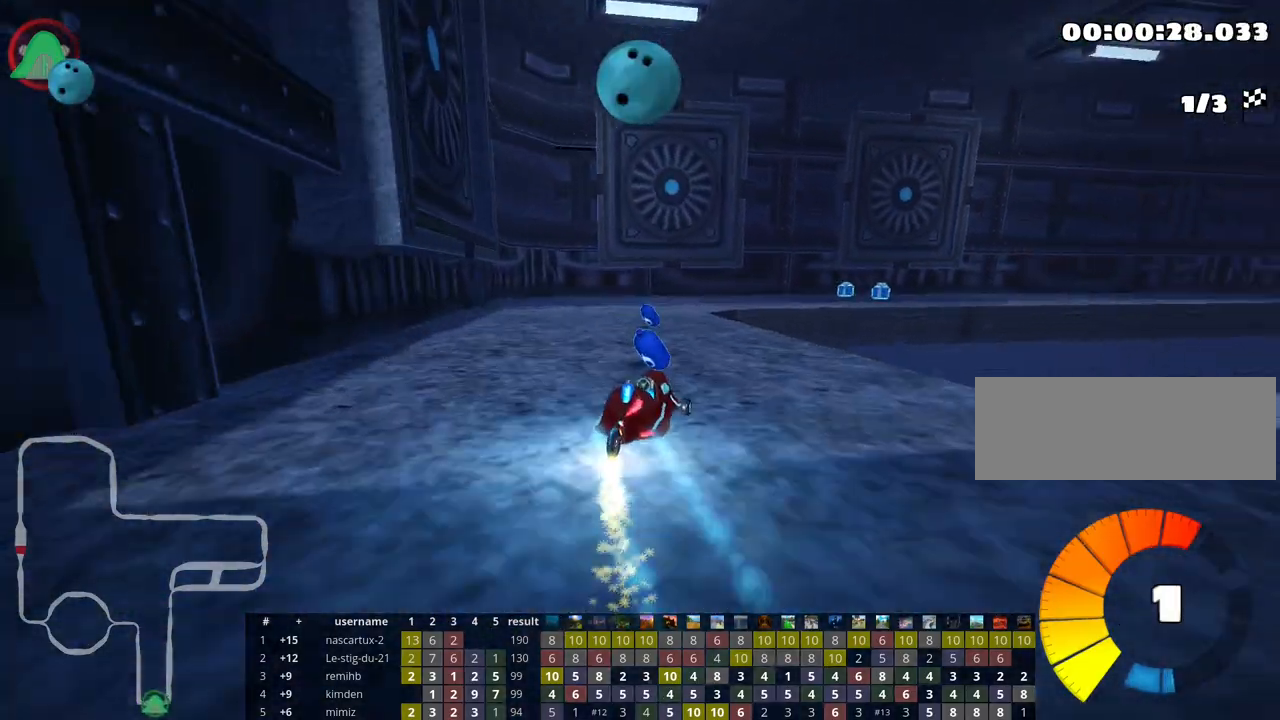
{"keys": ["right", "skid", "up"], "events": [[183, "skid", "down"], [200, "right", "down"]]}
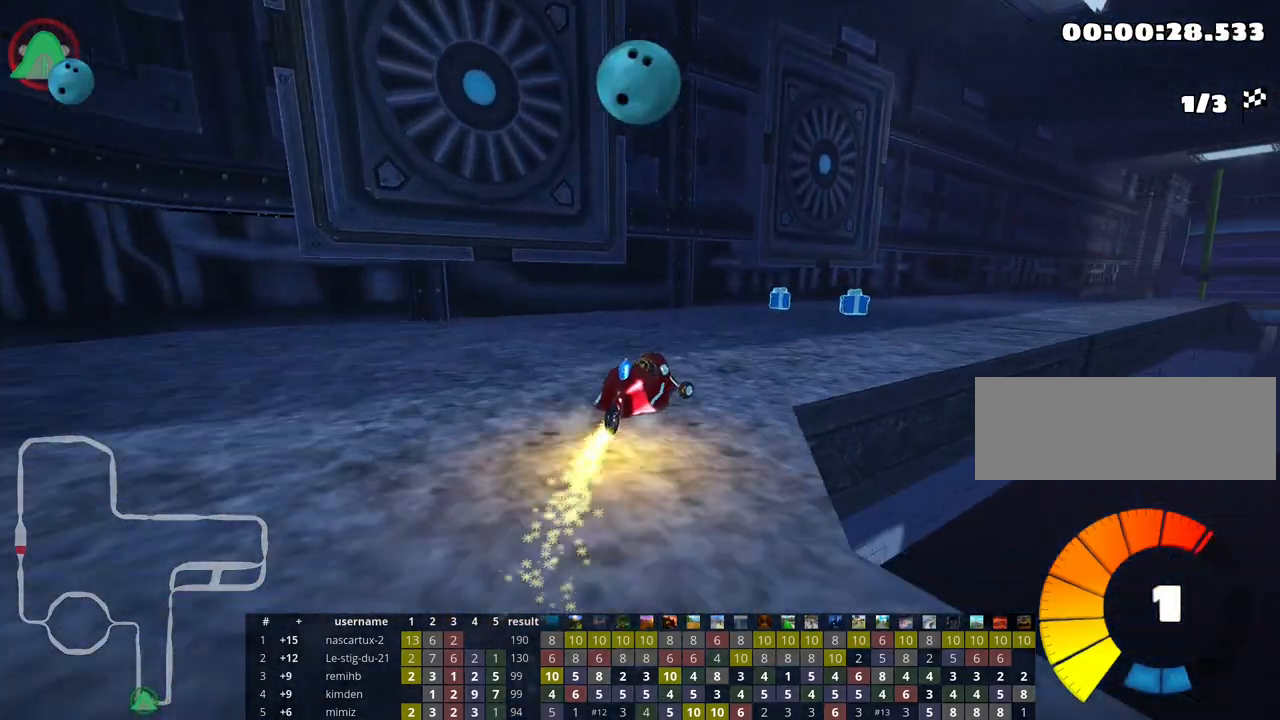
{"keys": ["right", "up"], "events": [[83, "skid", "up"]]}
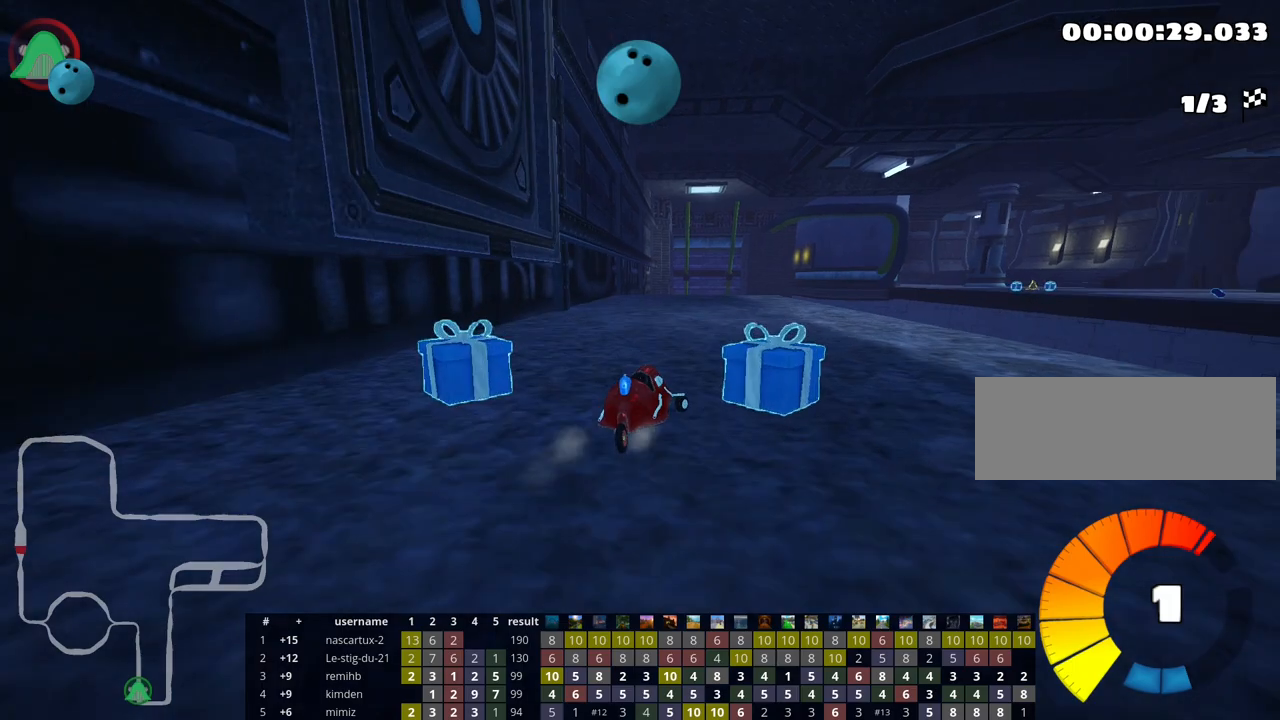
{"keys": ["left", "up"], "events": [[83, "right", "up"], [100, "left", "down"], [167, "nitro", "down"], [317, "nitro", "up"]]}
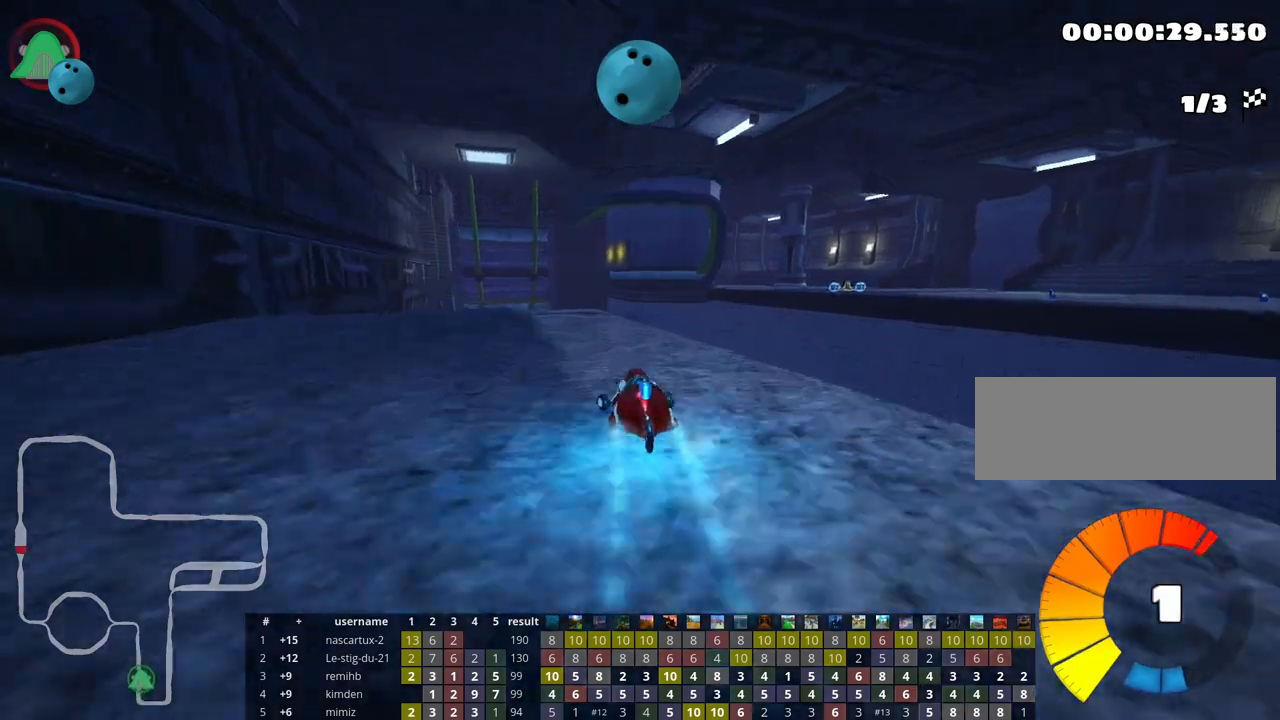
{"keys": ["up"], "events": [[83, "left", "up"]]}
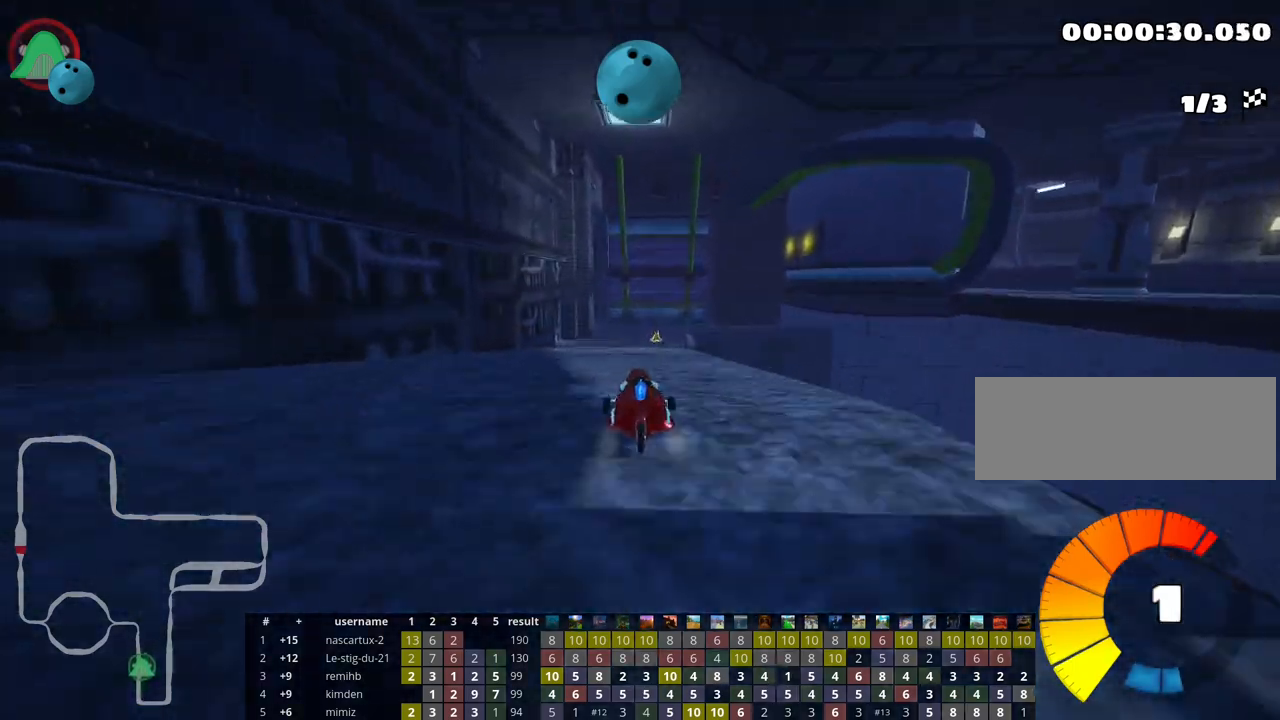
{"keys": ["left", "skid", "up"], "events": [[83, "right", "down"], [317, "right", "up"], [333, "skid", "down"], [367, "left", "down"]]}
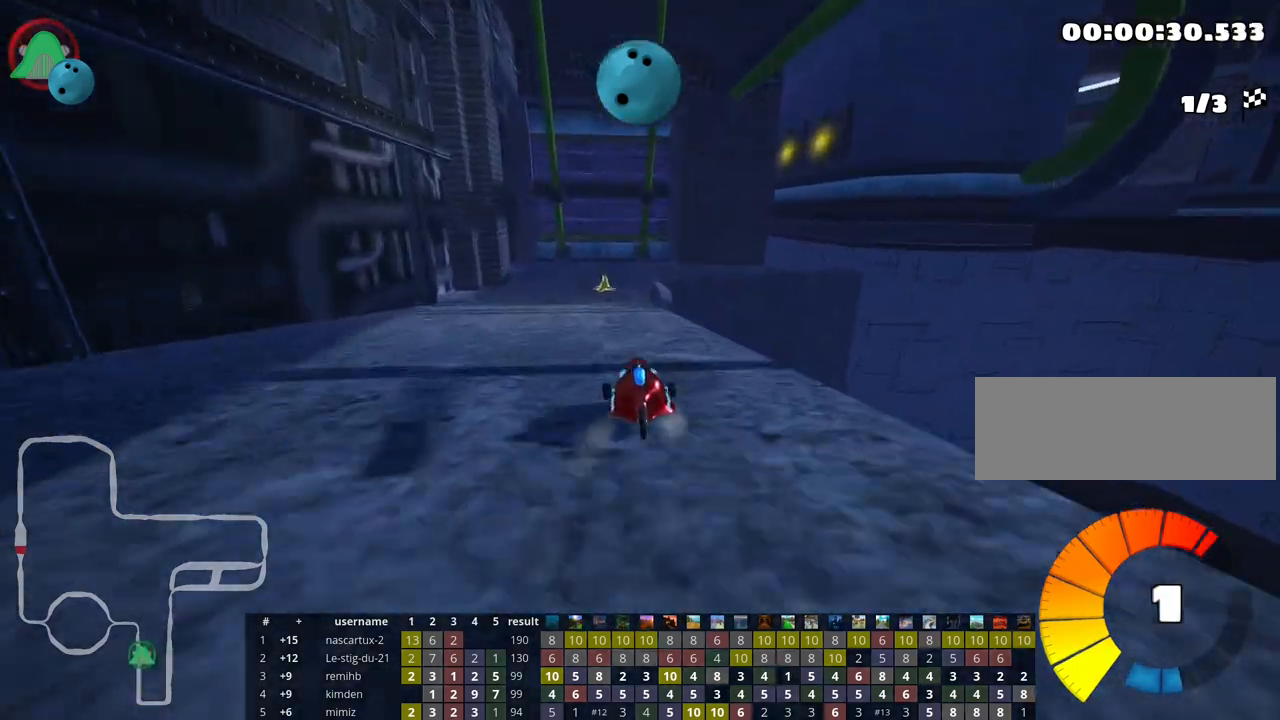
{"keys": ["right", "skid", "up"], "events": [[17, "left", "up"], [217, "right", "down"]]}
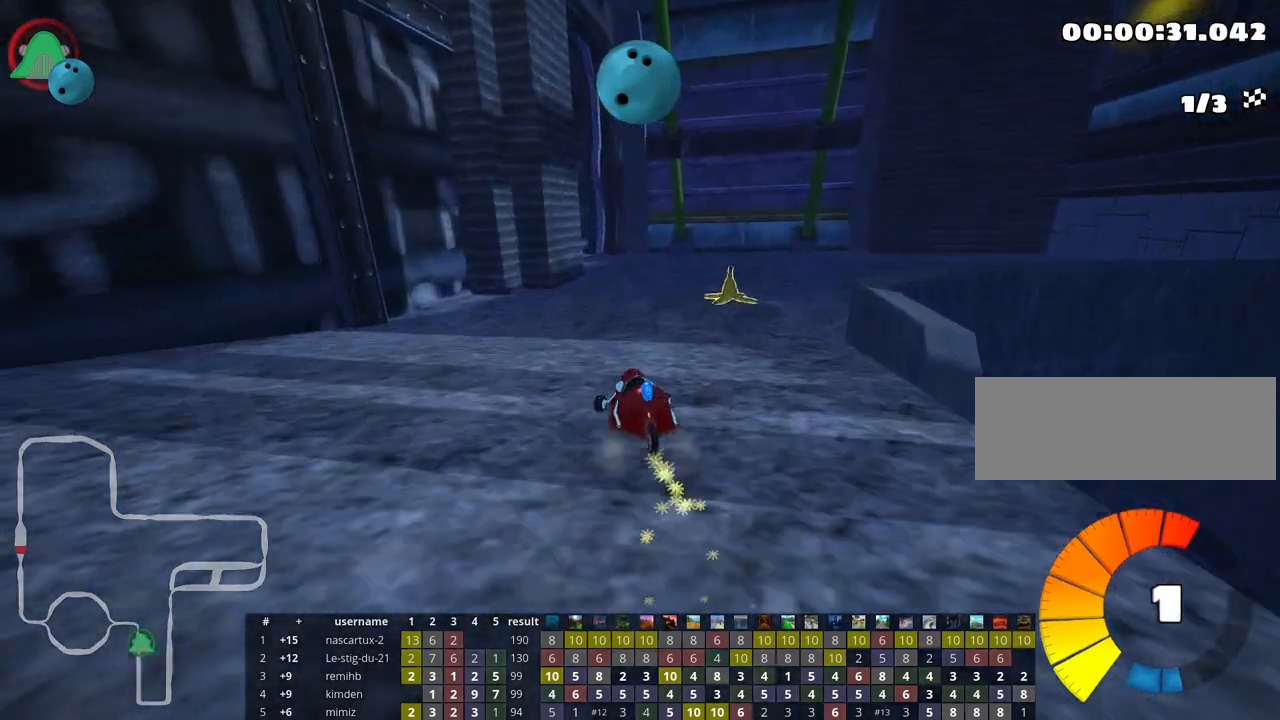
{"keys": ["left", "skid", "up"], "events": [[450, "left", "down"], [483, "right", "up"]]}